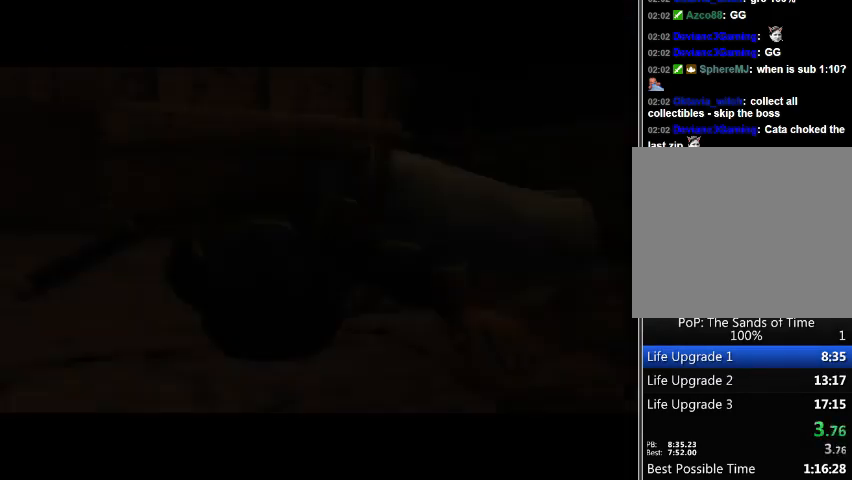
Gameplay with a controller (Xbox layout); each line is a JSON object with the inputs held at the frame after it. "events" lists button and stick changes between this image and that frame as [ms after this image, input, new state], when the widget could be followed in between. Not read: L2 L3 R2 R3.
{"buttons": ["A", "R1"], "left_stick": "up-right", "right_stick": "center", "events": [[33, "A", "down"], [100, "A", "up"], [433, "A", "down"], [433, "R1", "down"]]}
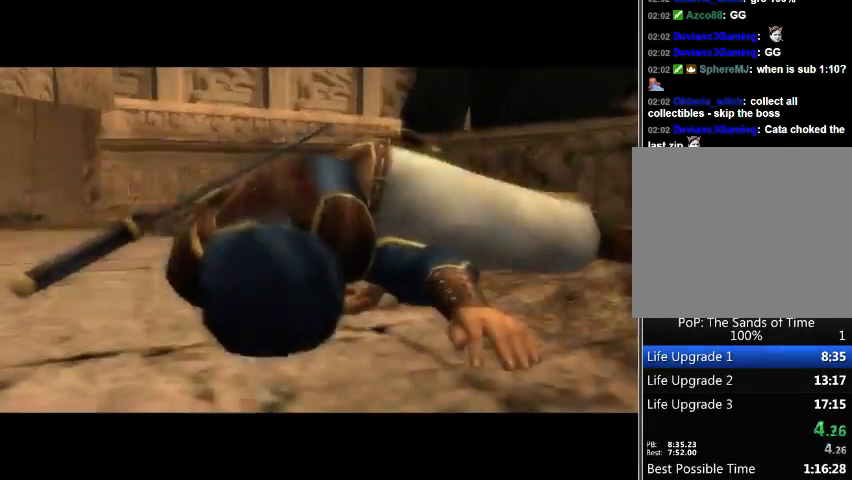
{"buttons": ["A"], "left_stick": "center", "right_stick": "center", "events": [[33, "R1", "up"], [133, "left_stick", "center"], [167, "A", "up"], [233, "A", "down"]]}
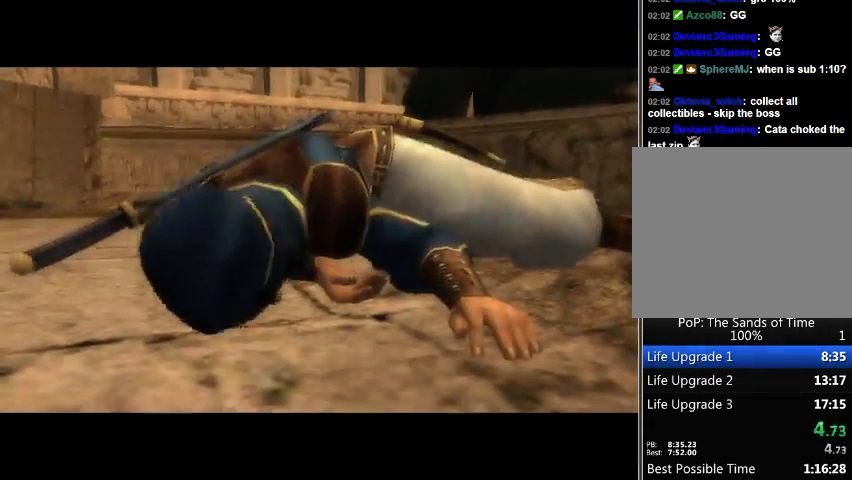
{"buttons": ["A"], "left_stick": "center", "right_stick": "center", "events": [[67, "A", "up"], [133, "A", "down"], [200, "A", "up"], [267, "A", "down"], [433, "A", "up"], [500, "A", "down"]]}
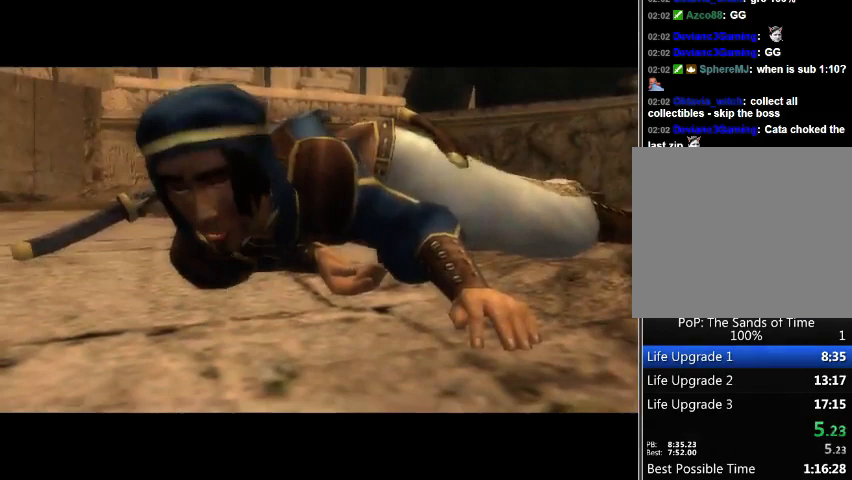
{"buttons": [], "left_stick": "center", "right_stick": "center", "events": [[233, "A", "up"], [367, "A", "down"], [433, "A", "up"]]}
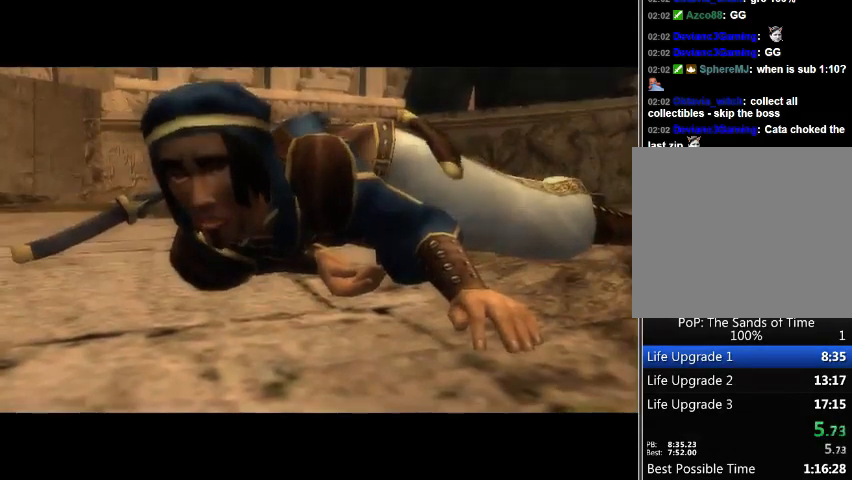
{"buttons": ["A"], "left_stick": "center", "right_stick": "center", "events": [[33, "A", "down"], [67, "A", "up"], [167, "A", "down"], [233, "A", "up"], [300, "A", "down"], [367, "A", "up"], [500, "A", "down"]]}
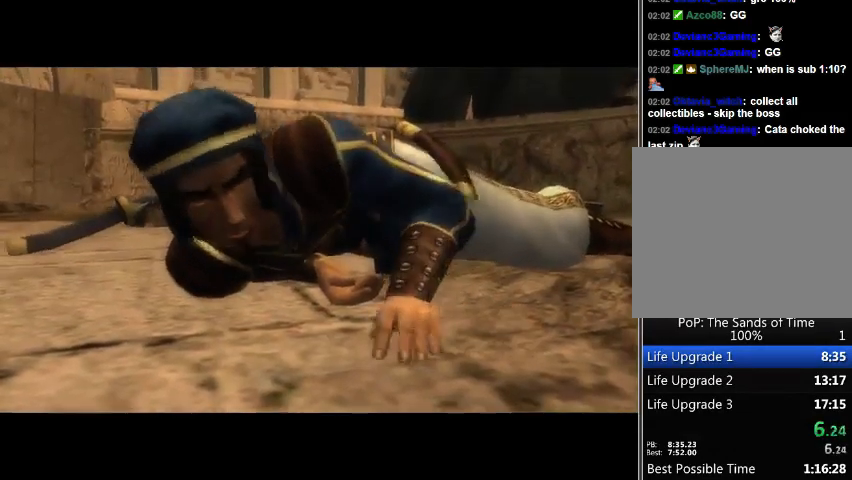
{"buttons": [], "left_stick": "center", "right_stick": "center", "events": [[67, "A", "up"], [167, "A", "down"], [233, "A", "up"], [333, "A", "down"], [433, "A", "up"]]}
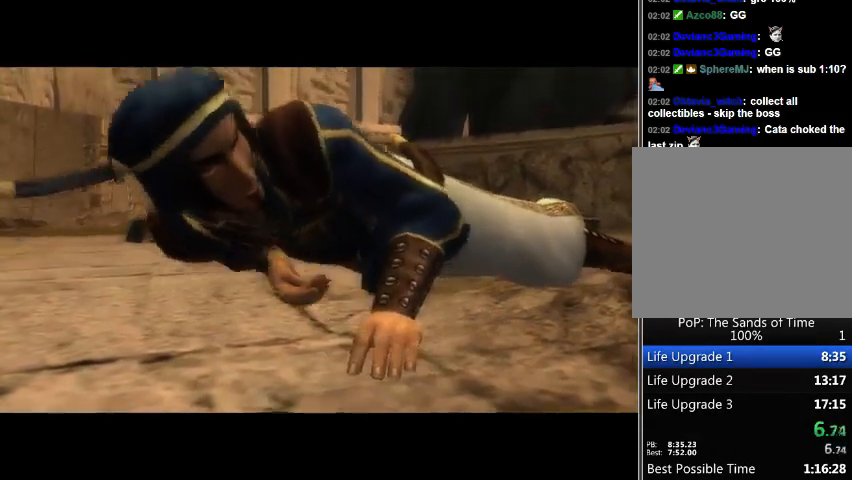
{"buttons": ["A"], "left_stick": "center", "right_stick": "center", "events": [[33, "A", "down"], [167, "A", "up"], [233, "A", "down"], [333, "A", "up"], [467, "A", "down"]]}
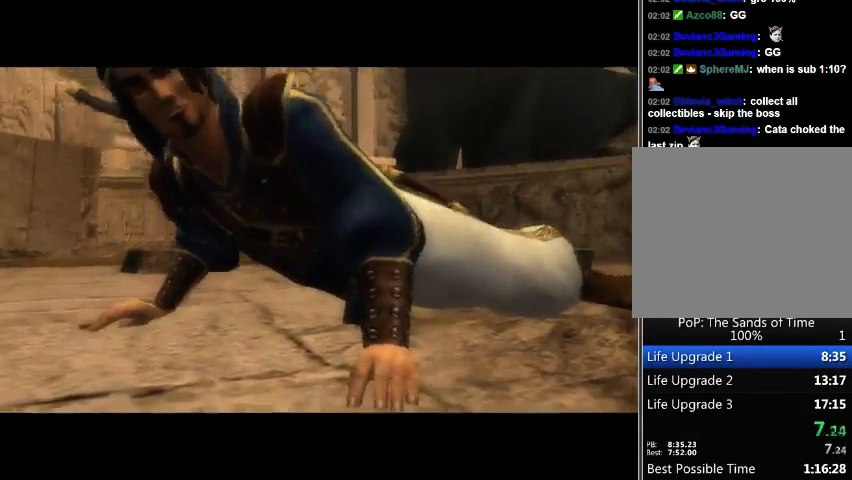
{"buttons": [], "left_stick": "center", "right_stick": "center", "events": [[100, "A", "up"]]}
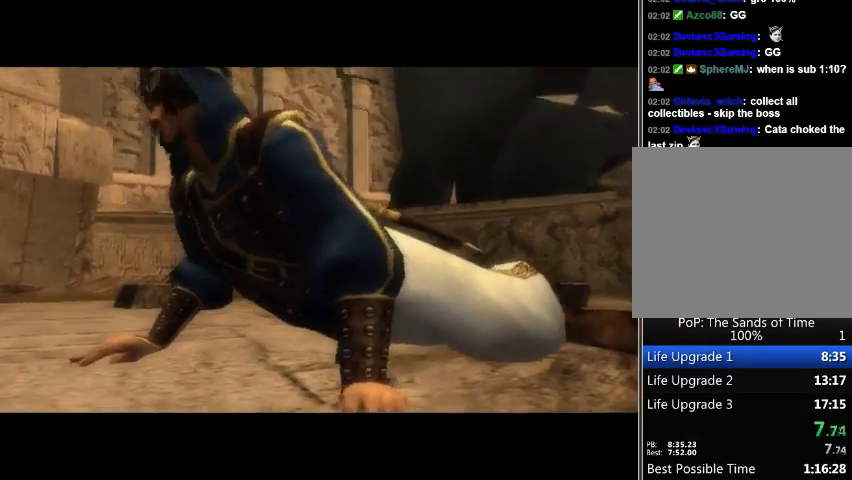
{"buttons": [], "left_stick": "center", "right_stick": "center", "events": []}
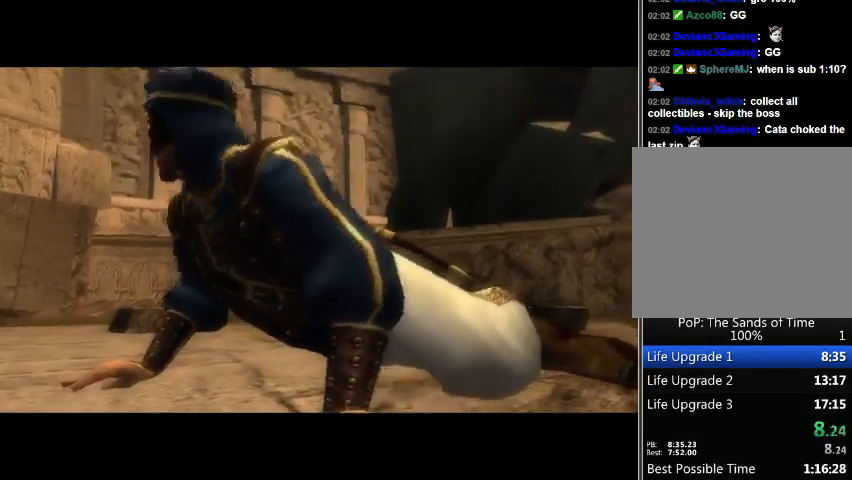
{"buttons": [], "left_stick": "center", "right_stick": "center", "events": []}
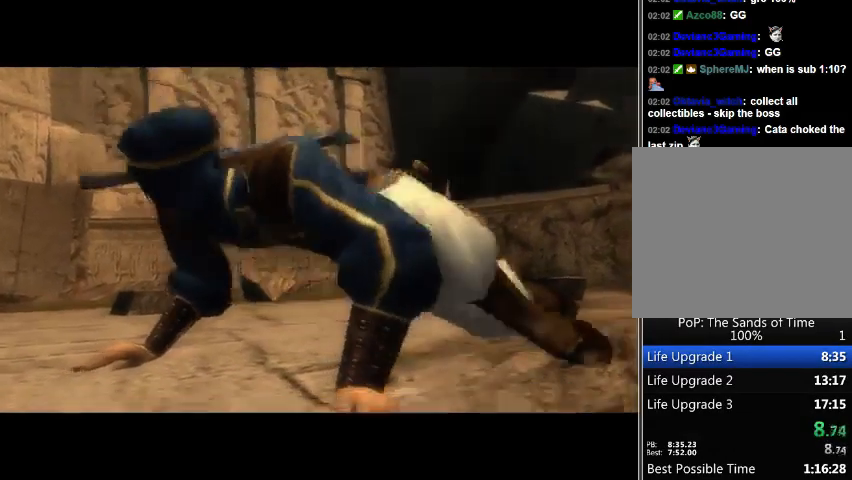
{"buttons": [], "left_stick": "center", "right_stick": "center", "events": []}
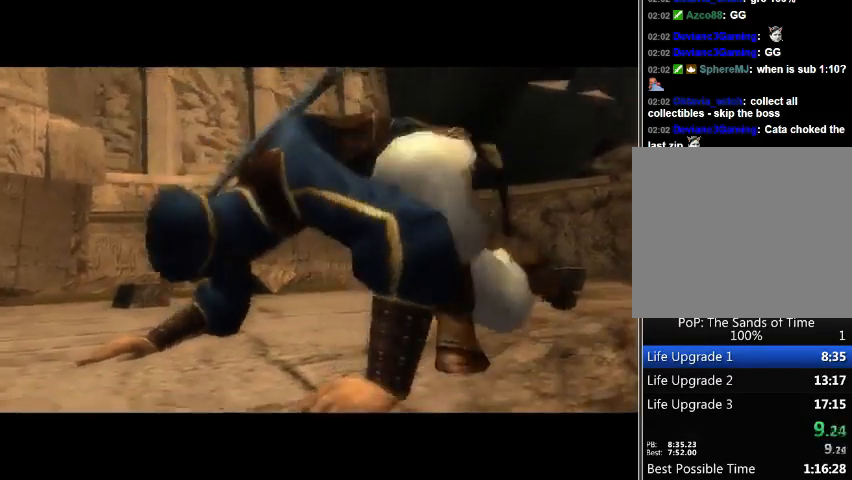
{"buttons": [], "left_stick": "center", "right_stick": "center", "events": [[367, "A", "down"], [467, "A", "up"]]}
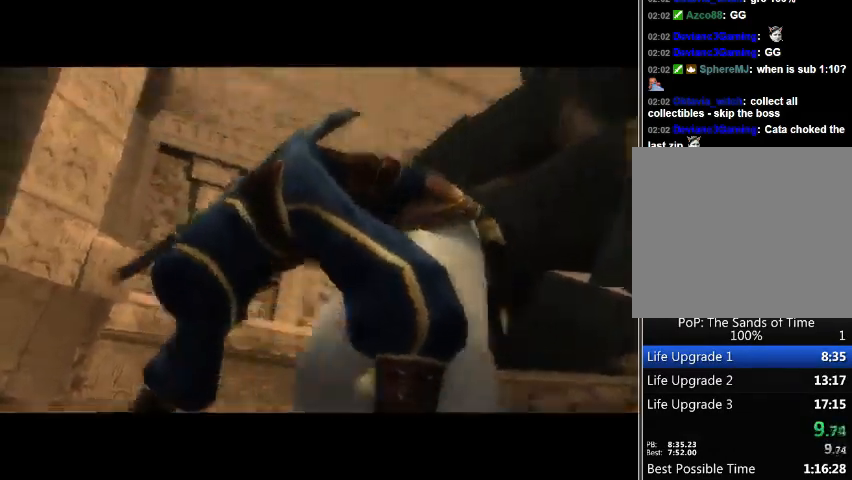
{"buttons": [], "left_stick": "center", "right_stick": "center", "events": [[67, "A", "down"], [300, "A", "up"], [400, "A", "down"], [500, "A", "up"]]}
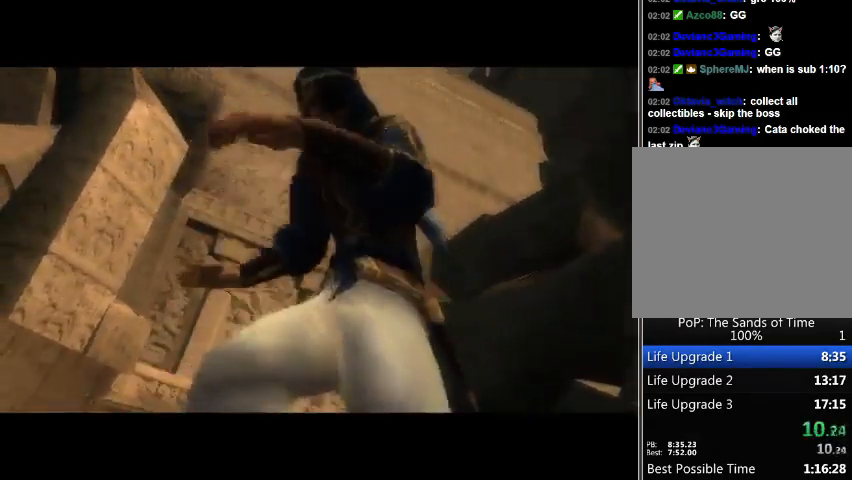
{"buttons": [], "left_stick": "center", "right_stick": "center", "events": [[67, "A", "down"], [167, "A", "up"], [233, "A", "down"], [300, "A", "up"], [400, "A", "down"], [500, "A", "up"]]}
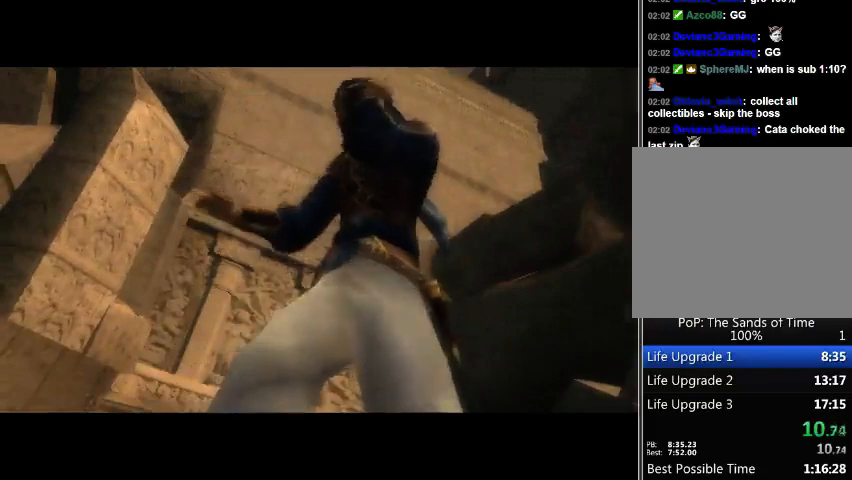
{"buttons": ["A"], "left_stick": "center", "right_stick": "center", "events": [[100, "A", "down"], [167, "A", "up"], [267, "A", "down"], [367, "A", "up"], [433, "A", "down"]]}
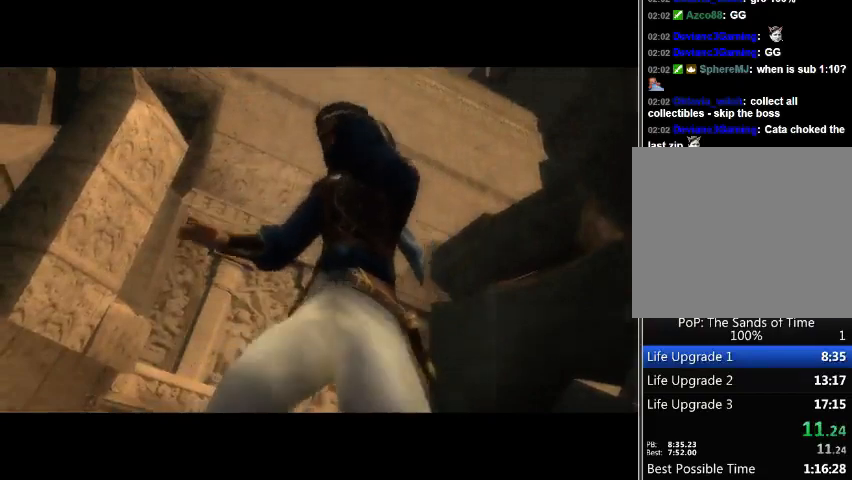
{"buttons": [], "left_stick": "center", "right_stick": "center", "events": [[100, "A", "up"], [167, "A", "down"], [267, "A", "up"], [367, "A", "down"], [467, "A", "up"]]}
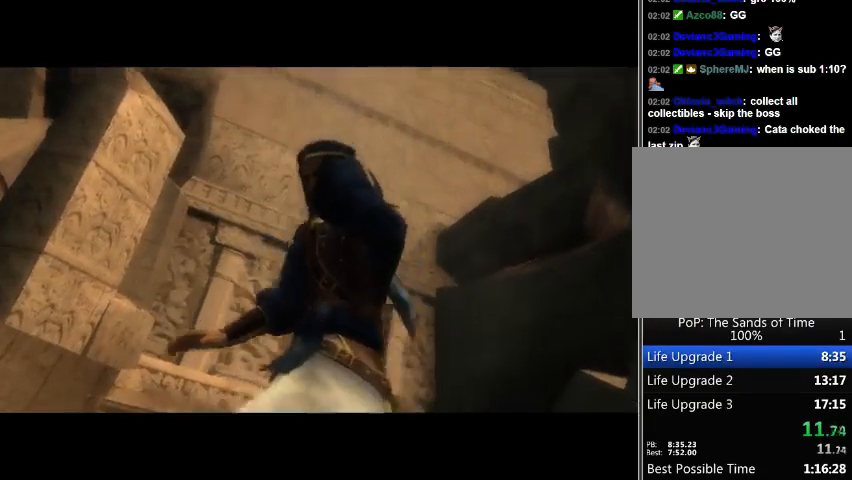
{"buttons": [], "left_stick": "center", "right_stick": "center", "events": [[133, "A", "down"], [200, "A", "up"], [300, "A", "down"], [433, "A", "up"]]}
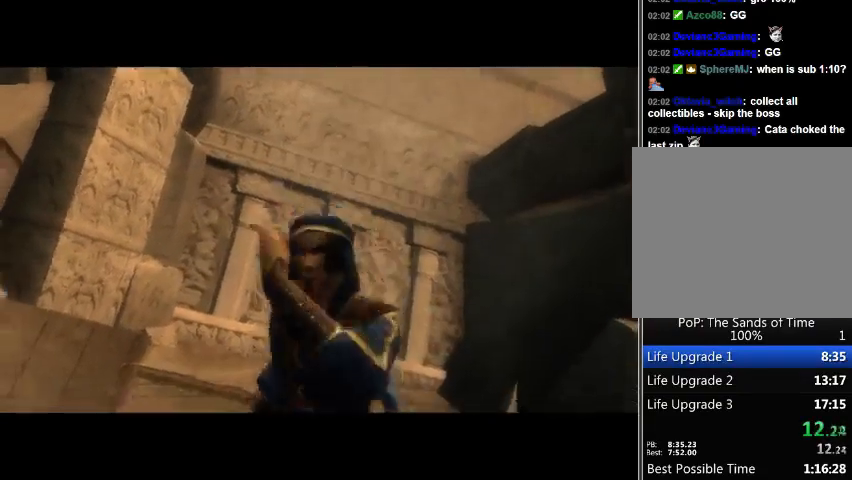
{"buttons": [], "left_stick": "center", "right_stick": "center", "events": [[33, "A", "down"], [133, "A", "up"], [233, "A", "down"], [333, "A", "up"]]}
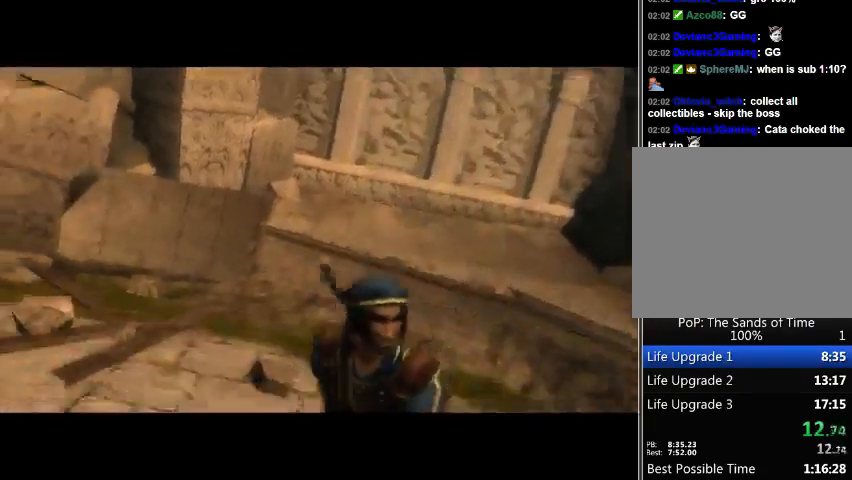
{"buttons": [], "left_stick": "center", "right_stick": "center", "events": []}
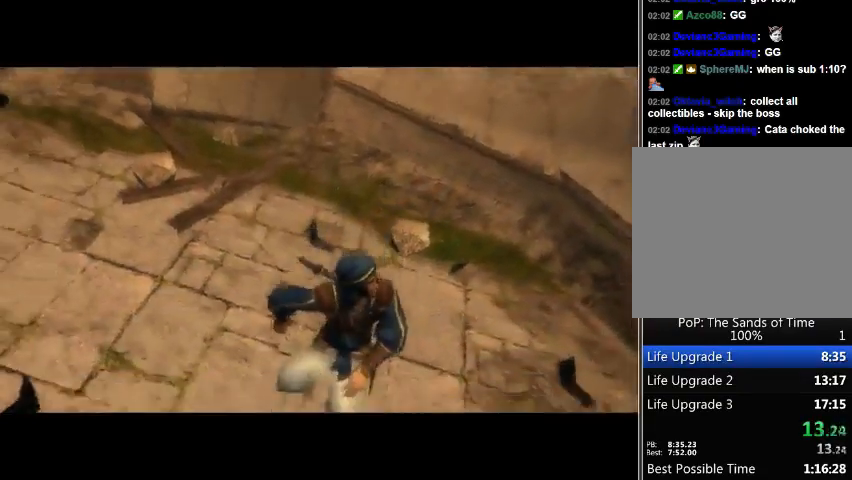
{"buttons": [], "left_stick": "center", "right_stick": "center", "events": []}
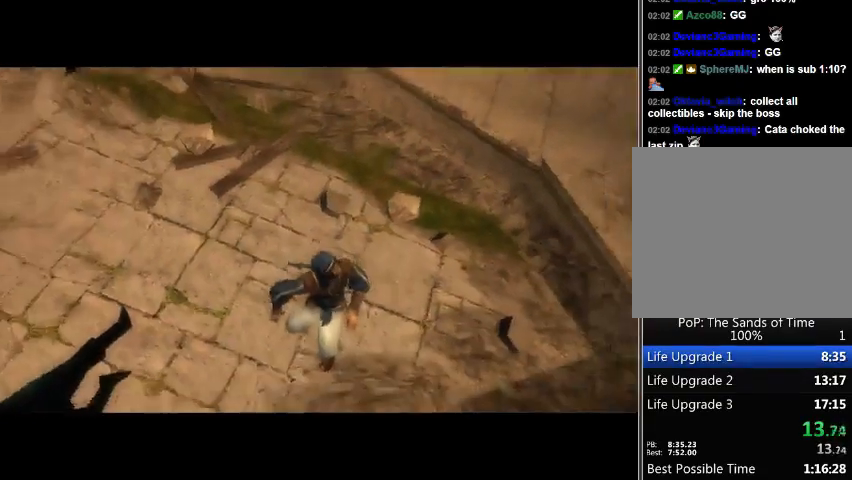
{"buttons": [], "left_stick": "center", "right_stick": "center", "events": []}
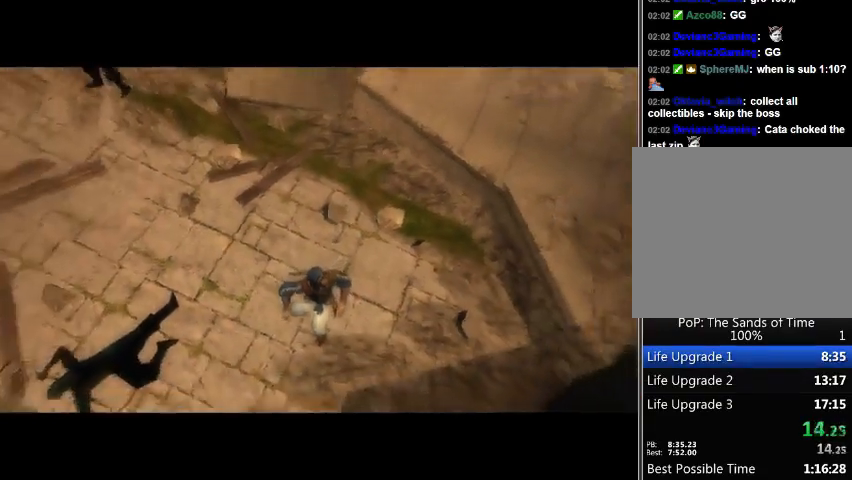
{"buttons": [], "left_stick": "center", "right_stick": "center", "events": []}
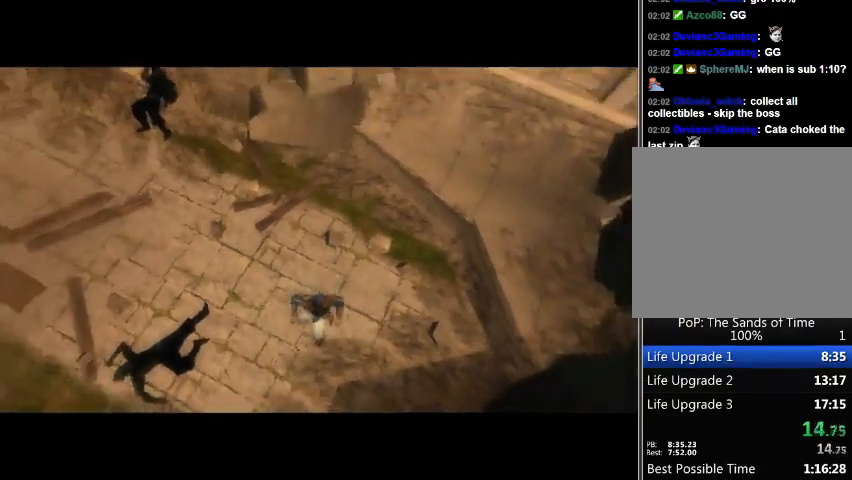
{"buttons": [], "left_stick": "center", "right_stick": "center", "events": []}
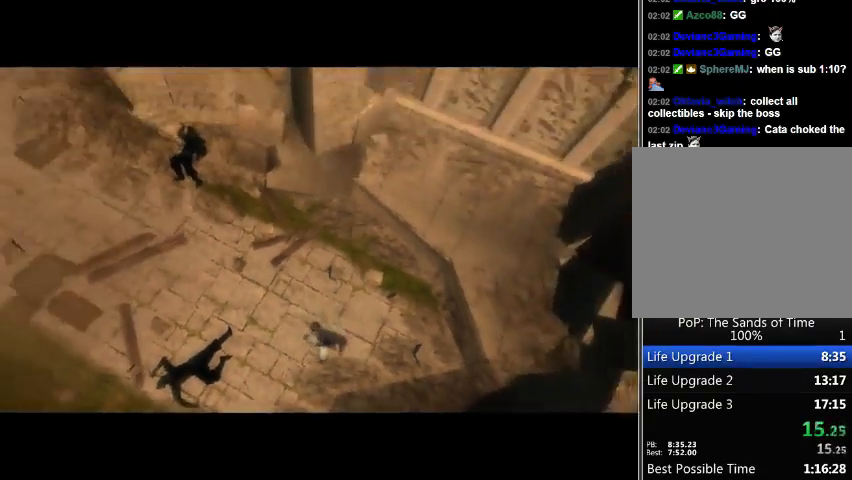
{"buttons": [], "left_stick": "center", "right_stick": "center", "events": []}
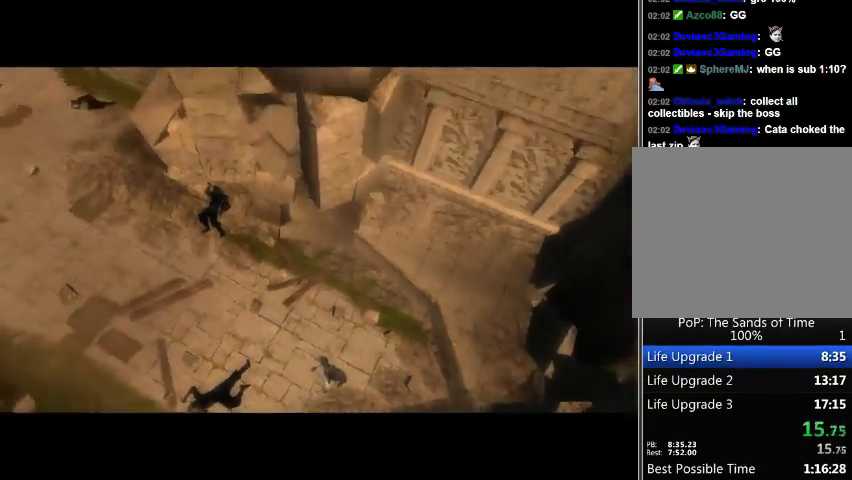
{"buttons": [], "left_stick": "center", "right_stick": "center", "events": []}
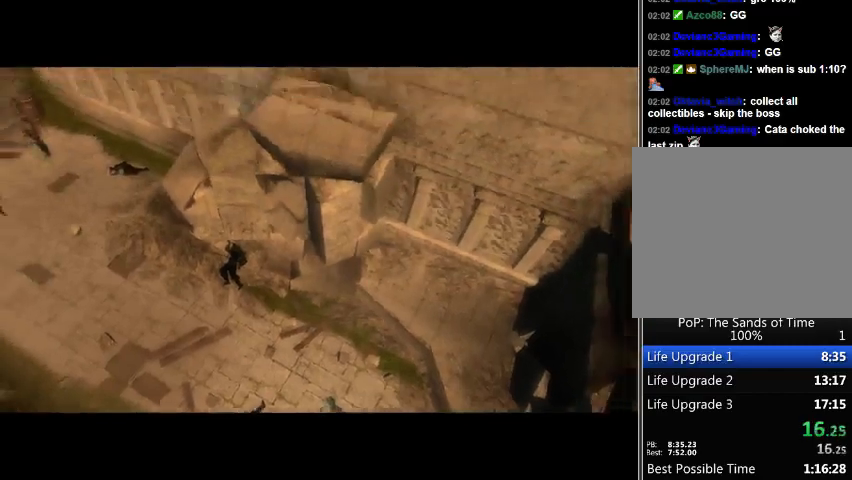
{"buttons": [], "left_stick": "center", "right_stick": "center", "events": []}
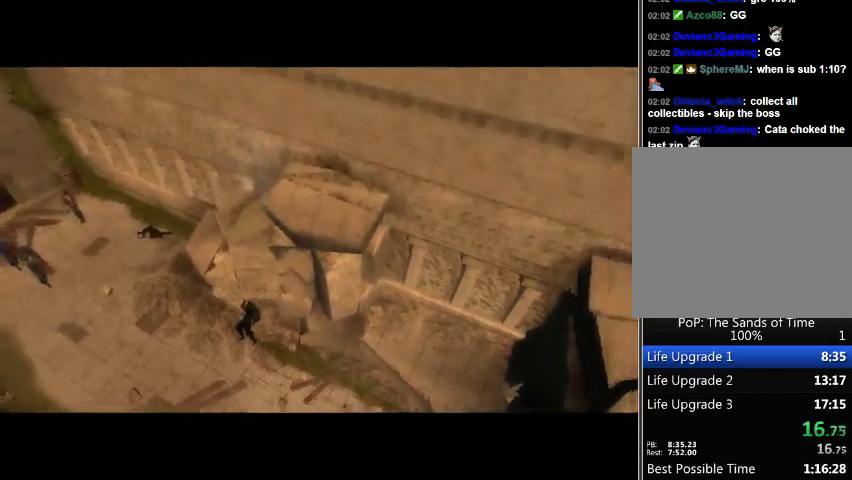
{"buttons": [], "left_stick": "center", "right_stick": "center", "events": []}
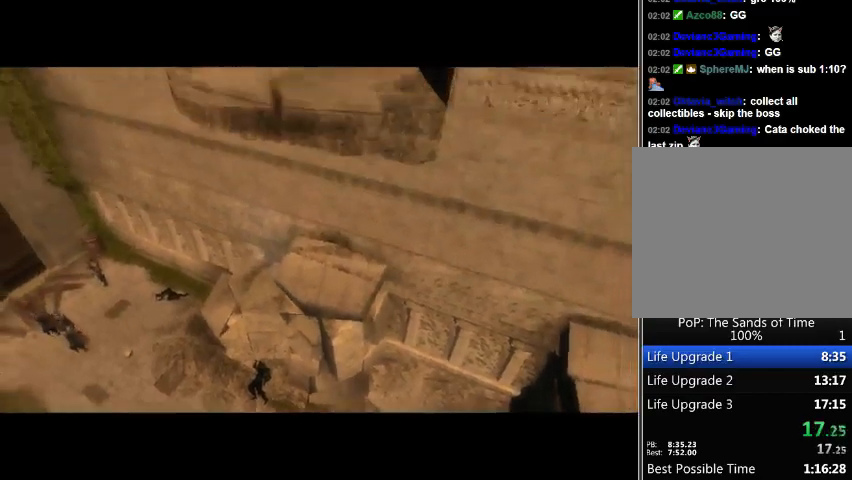
{"buttons": [], "left_stick": "center", "right_stick": "center", "events": []}
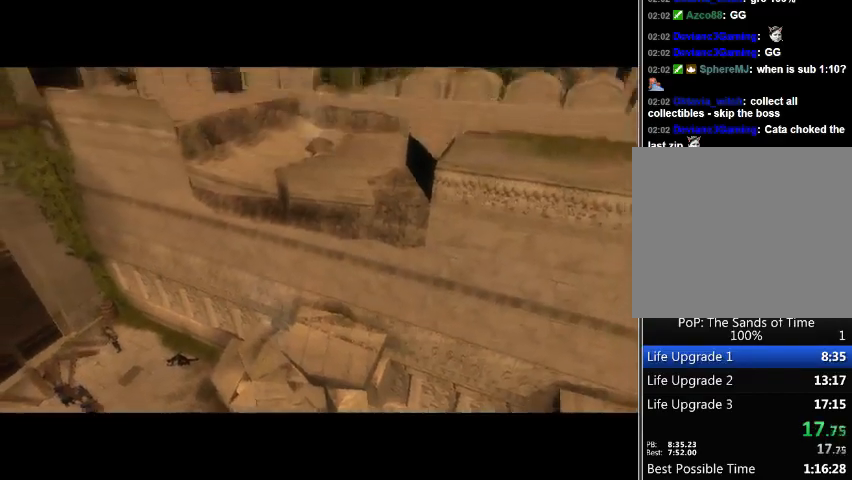
{"buttons": [], "left_stick": "center", "right_stick": "center", "events": [[200, "A", "down"], [267, "A", "up"], [367, "A", "down"], [433, "A", "up"]]}